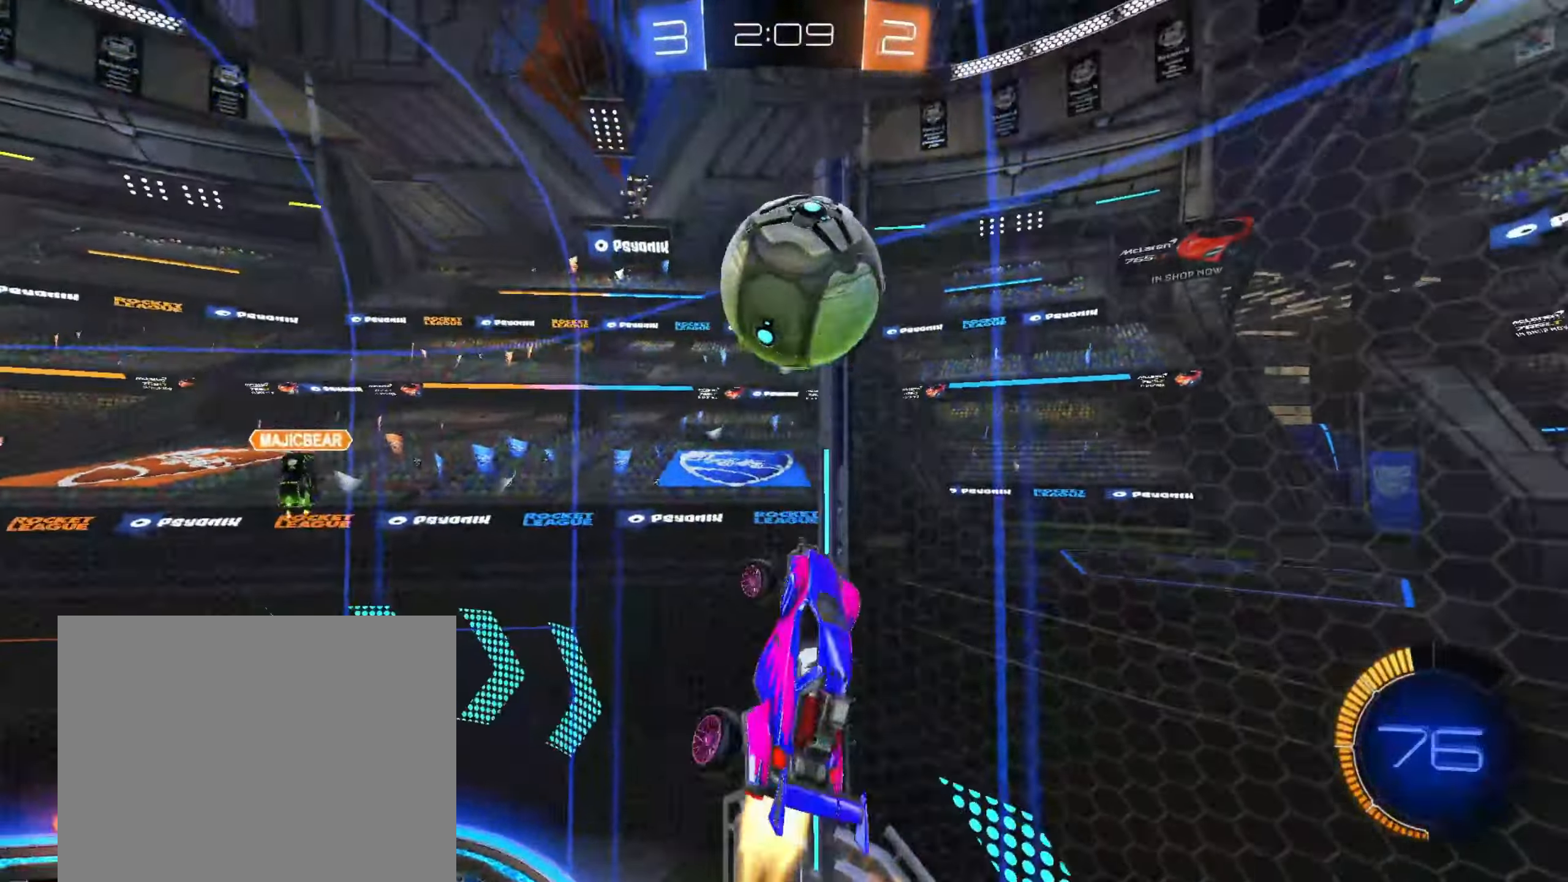
Gameplay with a controller (PlayStation layout); each line is a JSON object with the inputs held at the frame after it (dt_ms = milliseconds from this image to that frame). "events" lists button and stick changes between this image and that frame as [ms after this image, input, new state], when the widget could be followed in between.
{"dt_ms": 500, "buttons": ["R2"], "left_stick": "down-left", "right_stick": "center", "events": [[150, "left_stick", "left"], [233, "L1", "up"], [350, "CIRCLE", "up"], [500, "left_stick", "down-left"]]}
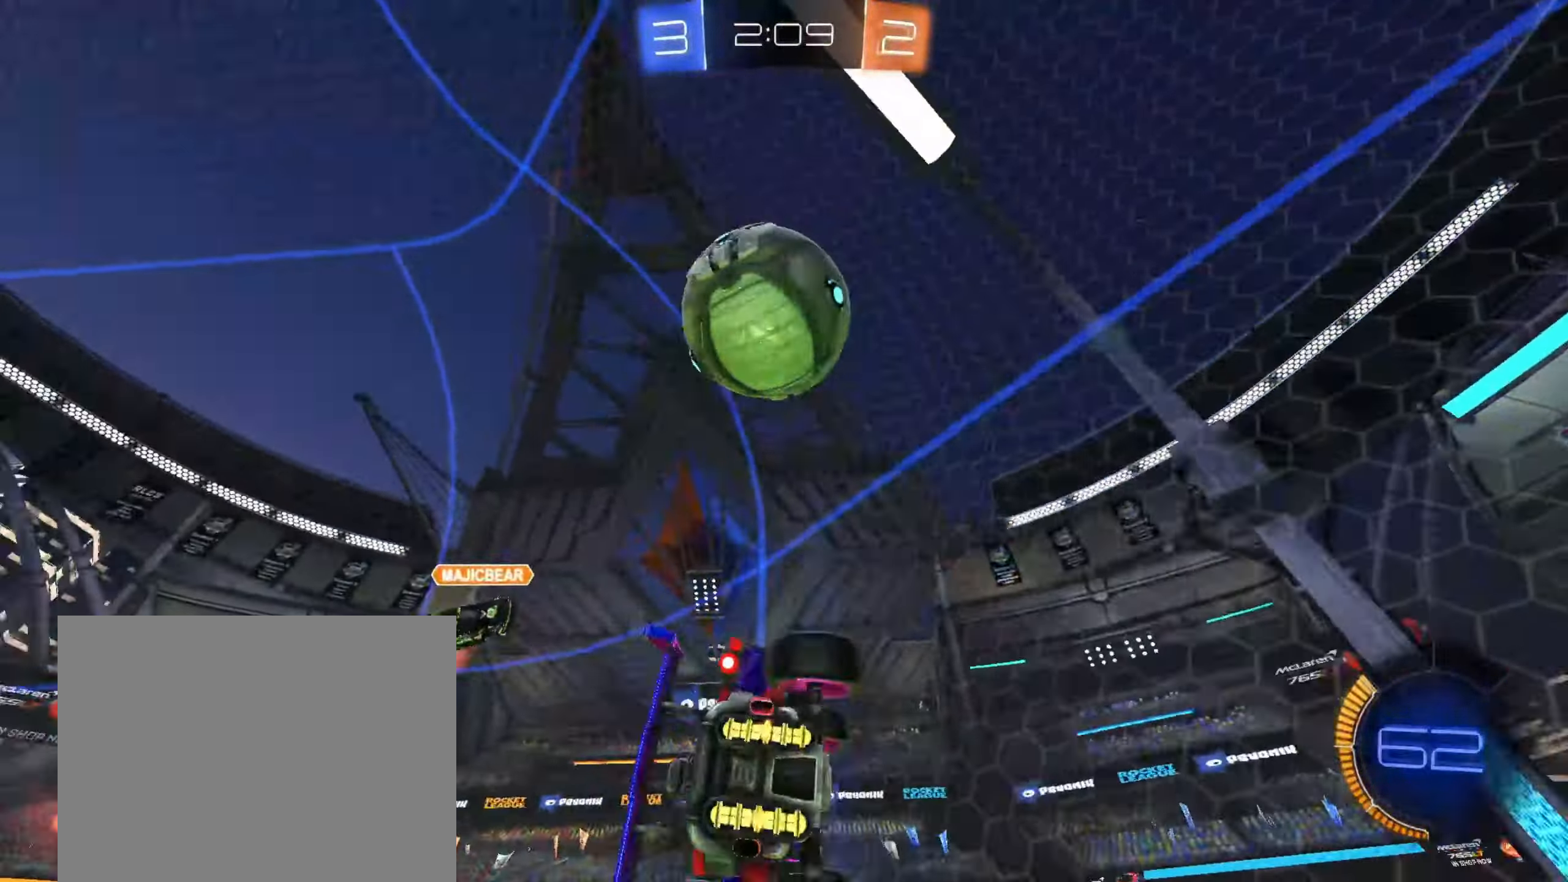
{"dt_ms": 500, "buttons": ["CIRCLE", "R2"], "left_stick": "left", "right_stick": "center", "events": [[83, "L1", "down"], [167, "L1", "up"], [183, "left_stick", "center"], [200, "CIRCLE", "down"], [467, "left_stick", "left"]]}
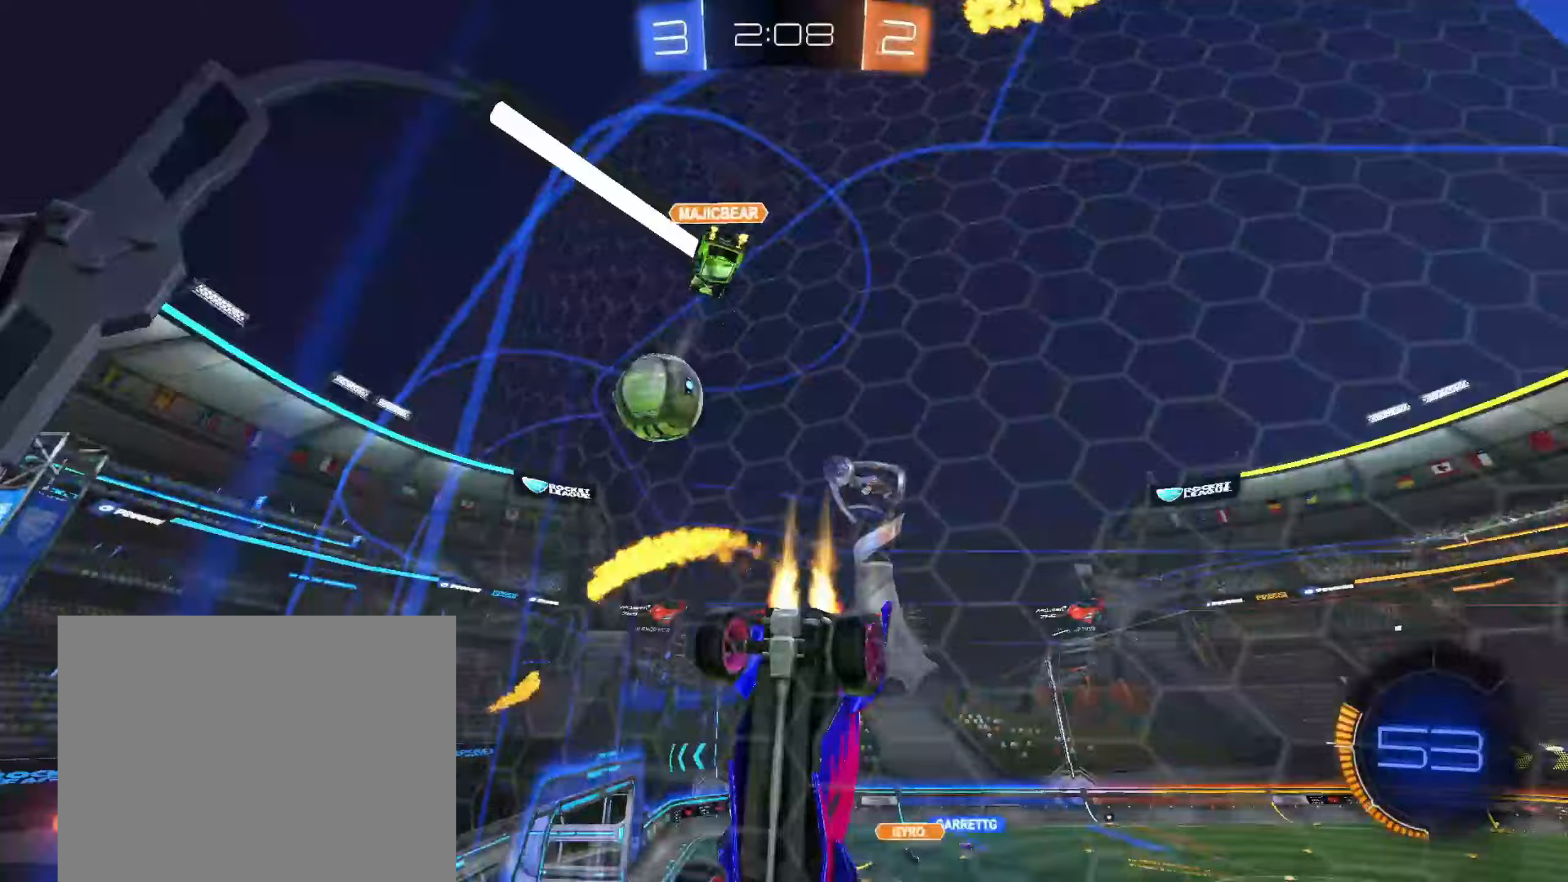
{"dt_ms": 500, "buttons": ["CIRCLE", "R2"], "left_stick": "left", "right_stick": "center", "events": []}
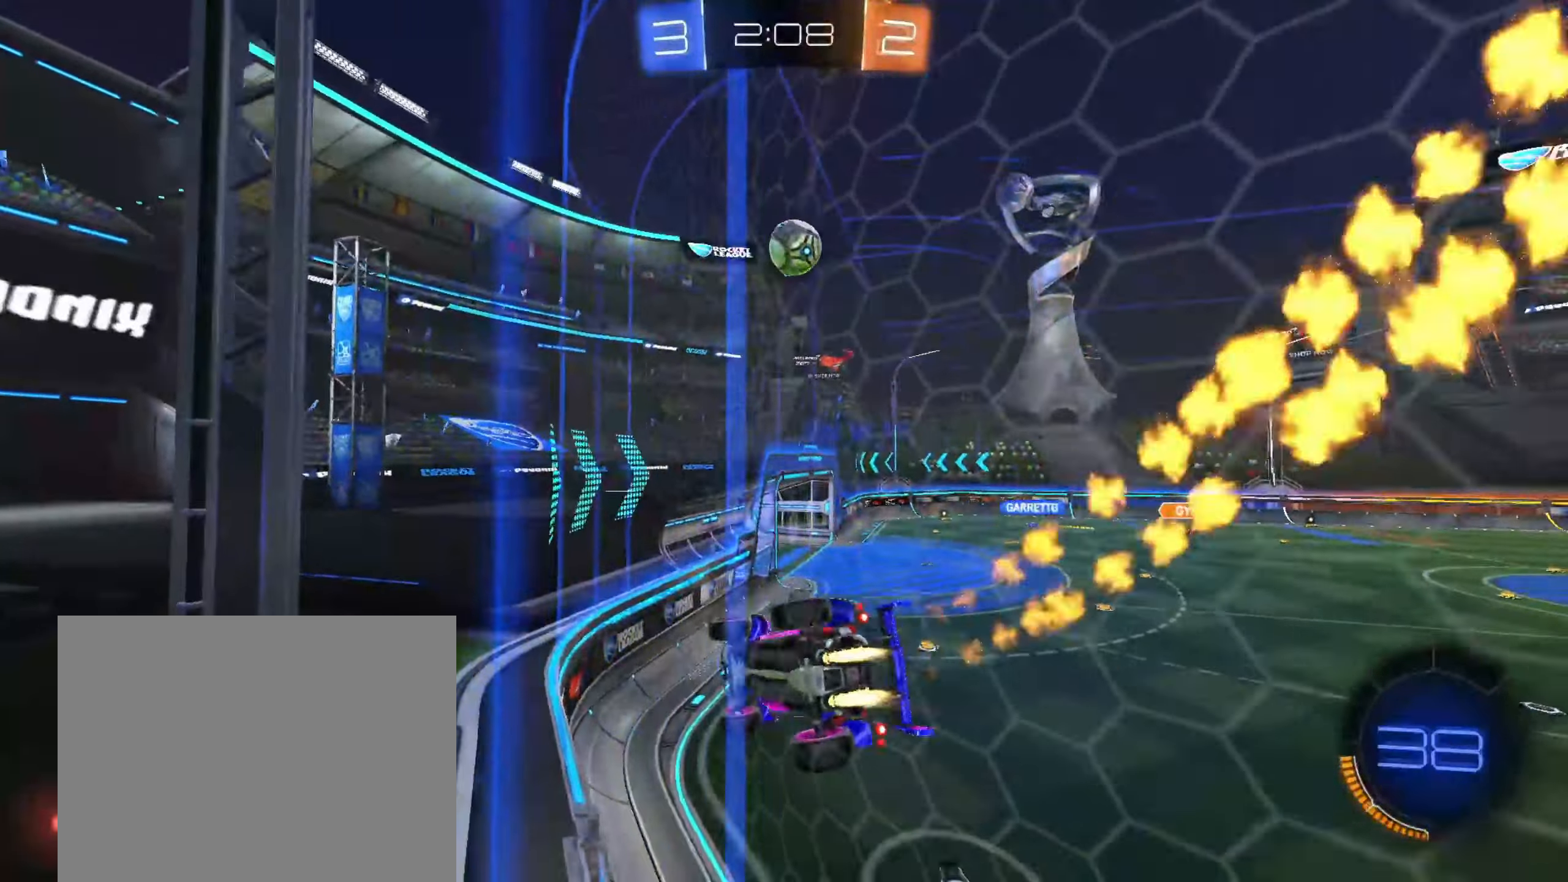
{"dt_ms": 500, "buttons": ["R1", "R2"], "left_stick": "down", "right_stick": "center", "events": [[33, "left_stick", "center"], [133, "CROSS", "down"], [133, "left_stick", "down-left"], [217, "CROSS", "up"], [217, "left_stick", "up-right"], [267, "CROSS", "down"], [317, "R1", "down"], [333, "left_stick", "down"], [467, "CROSS", "up"], [500, "CIRCLE", "up"]]}
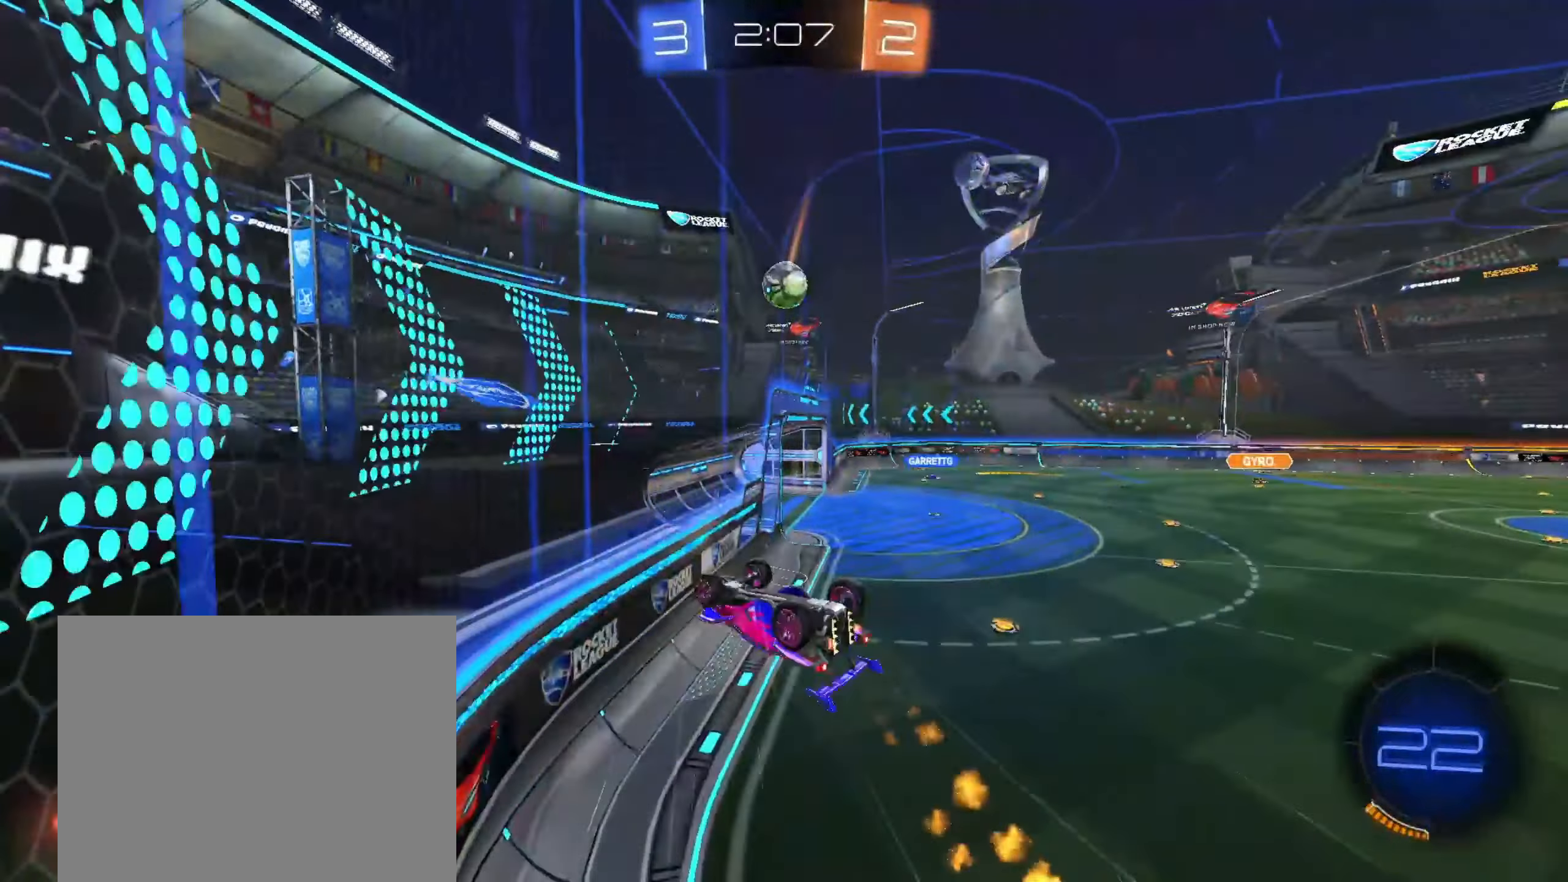
{"dt_ms": 500, "buttons": ["R1"], "left_stick": "down-right", "right_stick": "center", "events": [[67, "left_stick", "up-right"], [83, "R2", "up"], [183, "left_stick", "right"], [300, "left_stick", "down-right"]]}
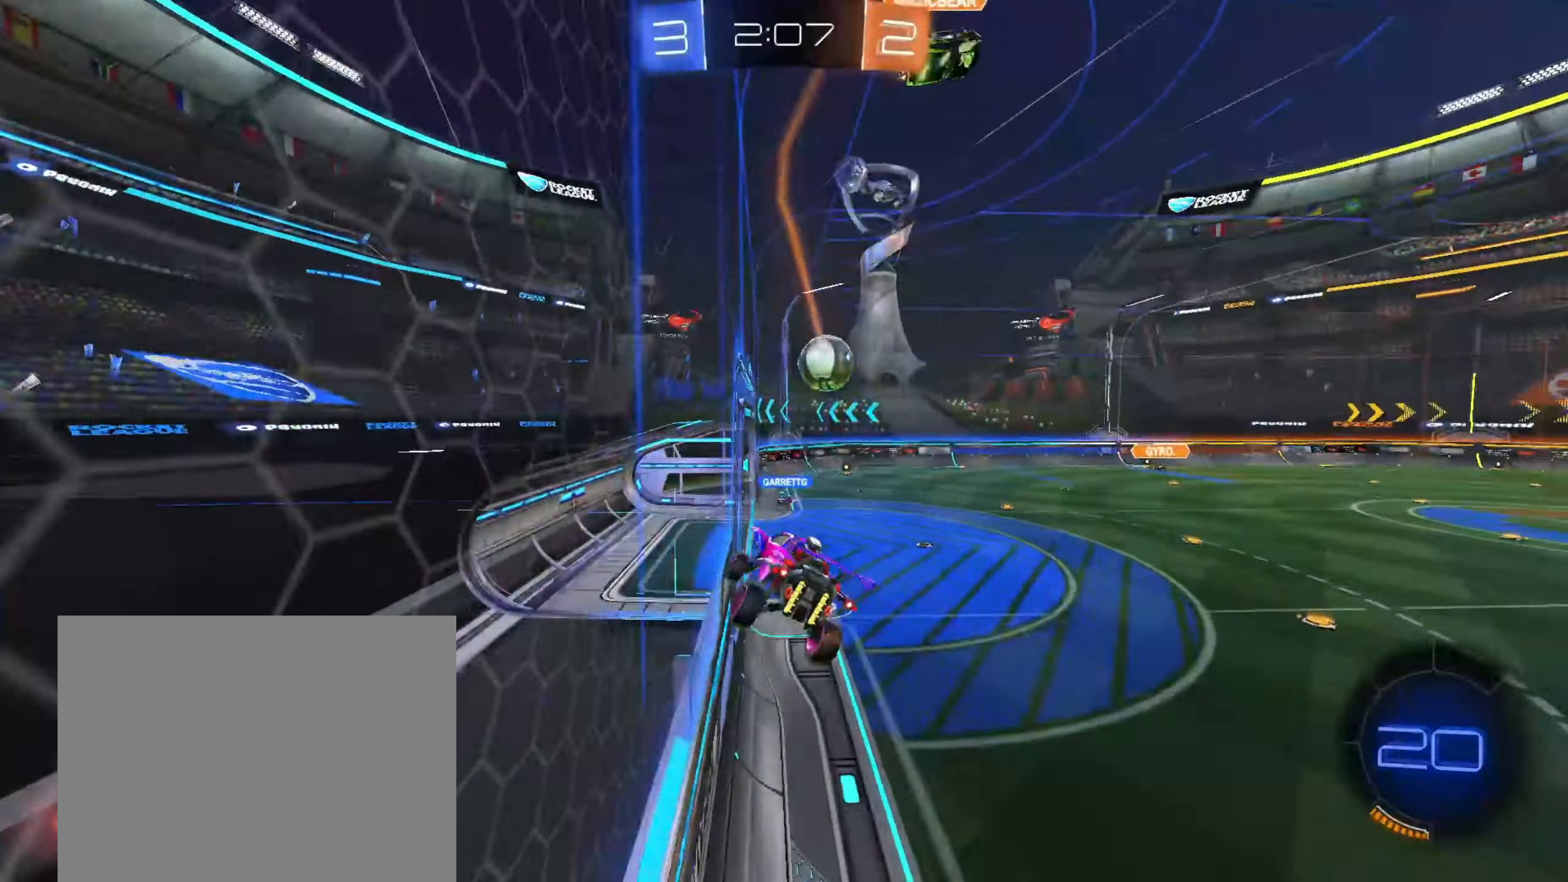
{"dt_ms": 500, "buttons": ["CROSS", "R2"], "left_stick": "right", "right_stick": "center", "events": [[100, "R2", "down"], [200, "R1", "up"], [250, "left_stick", "left"], [400, "left_stick", "right"], [450, "CROSS", "down"]]}
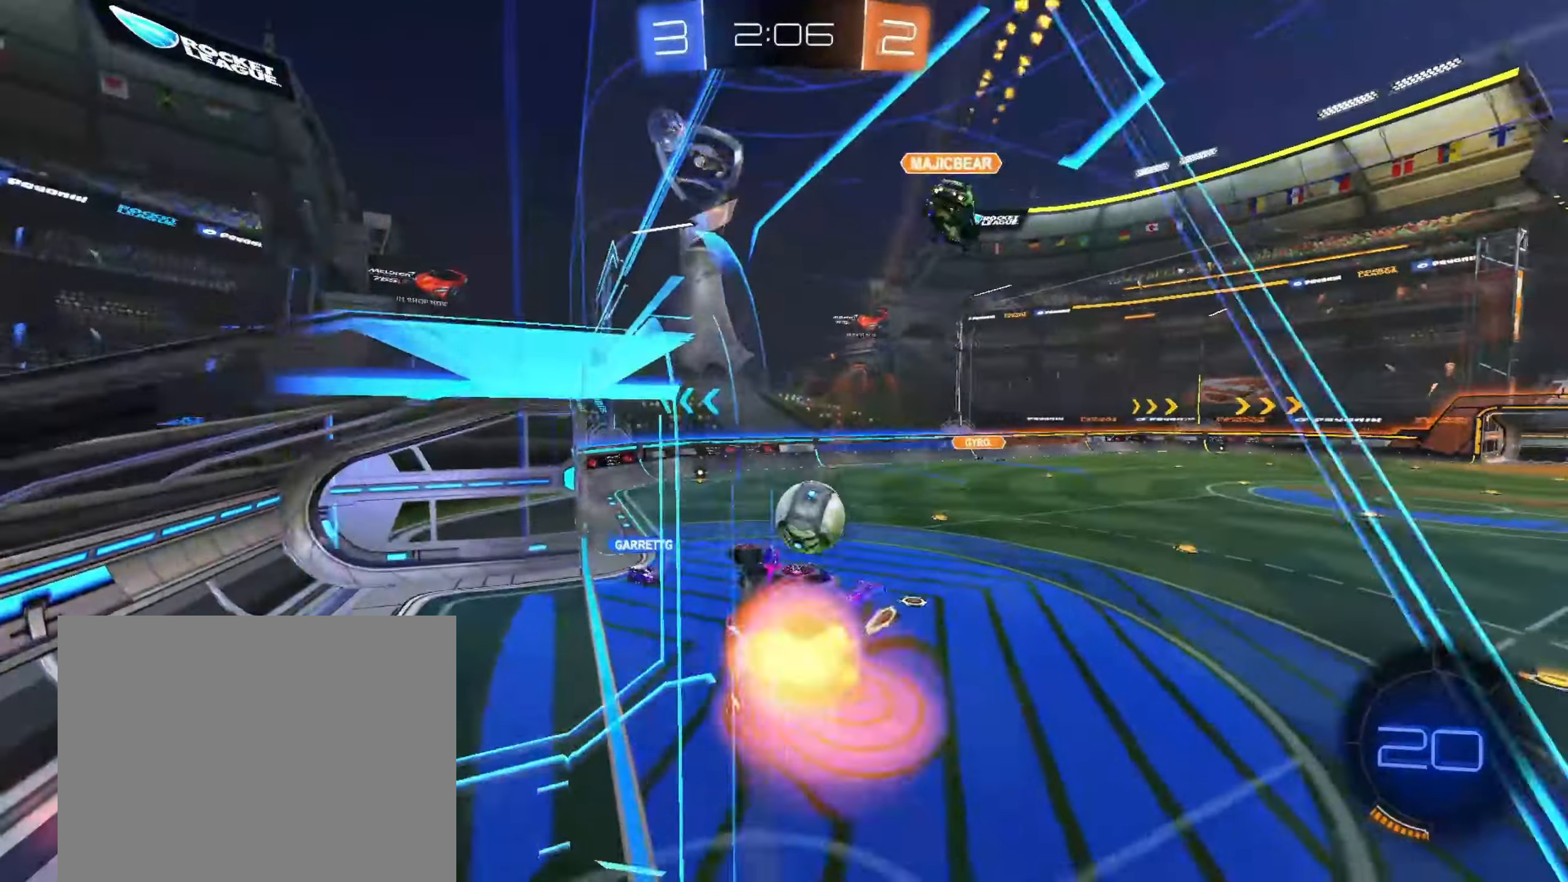
{"dt_ms": 500, "buttons": ["R2"], "left_stick": "center", "right_stick": "center", "events": [[17, "L1", "down"], [67, "left_stick", "down-left"], [150, "CROSS", "up"], [217, "L1", "up"], [233, "left_stick", "center"]]}
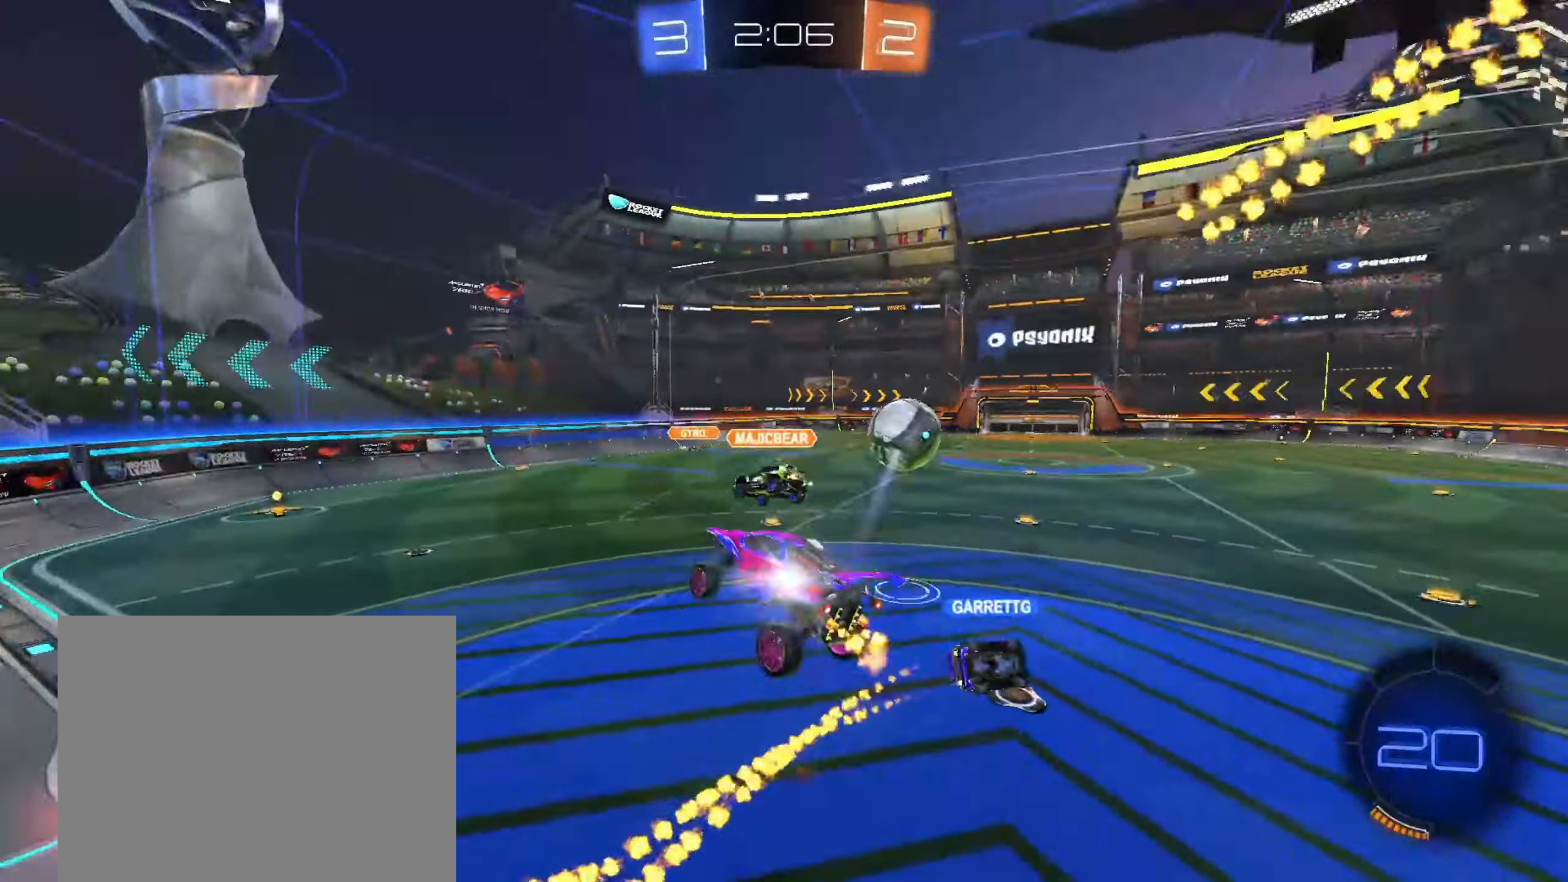
{"dt_ms": 1000, "buttons": ["TRIANGLE", "R2"], "left_stick": "center", "right_stick": "center", "events": [[133, "TRIANGLE", "down"], [150, "left_stick", "down"], [233, "left_stick", "down-left"], [250, "TRIANGLE", "up"], [383, "left_stick", "center"], [517, "left_stick", "up"], [600, "CIRCLE", "down"], [633, "CROSS", "down"], [800, "CROSS", "up"], [817, "left_stick", "center"], [917, "CIRCLE", "up"], [967, "TRIANGLE", "down"]]}
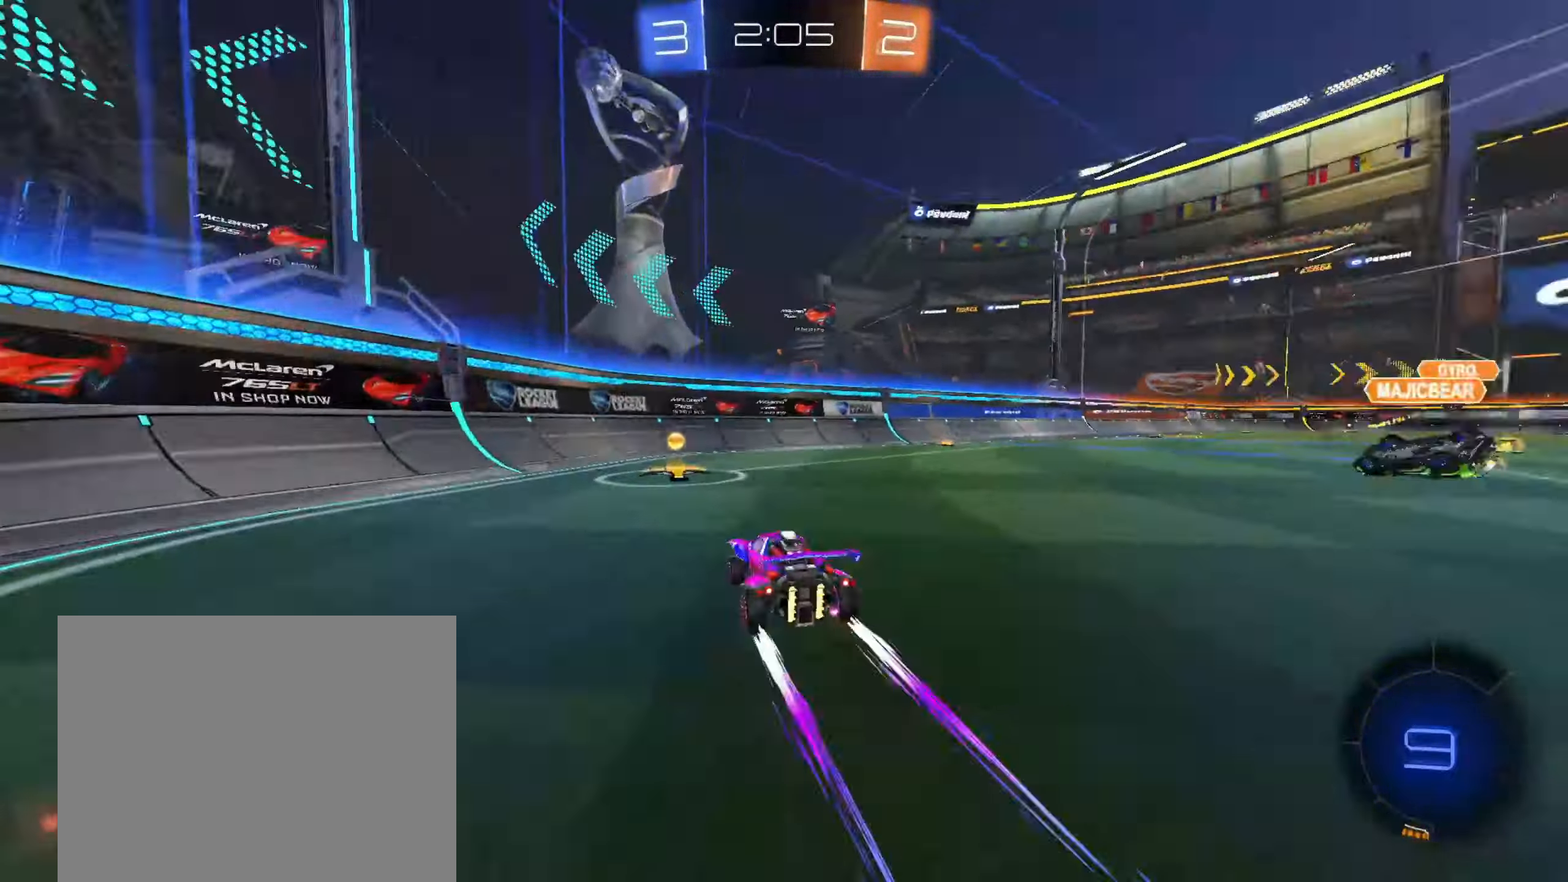
{"dt_ms": 500, "buttons": ["R2"], "left_stick": "right", "right_stick": "center", "events": [[83, "TRIANGLE", "up"], [83, "left_stick", "right"]]}
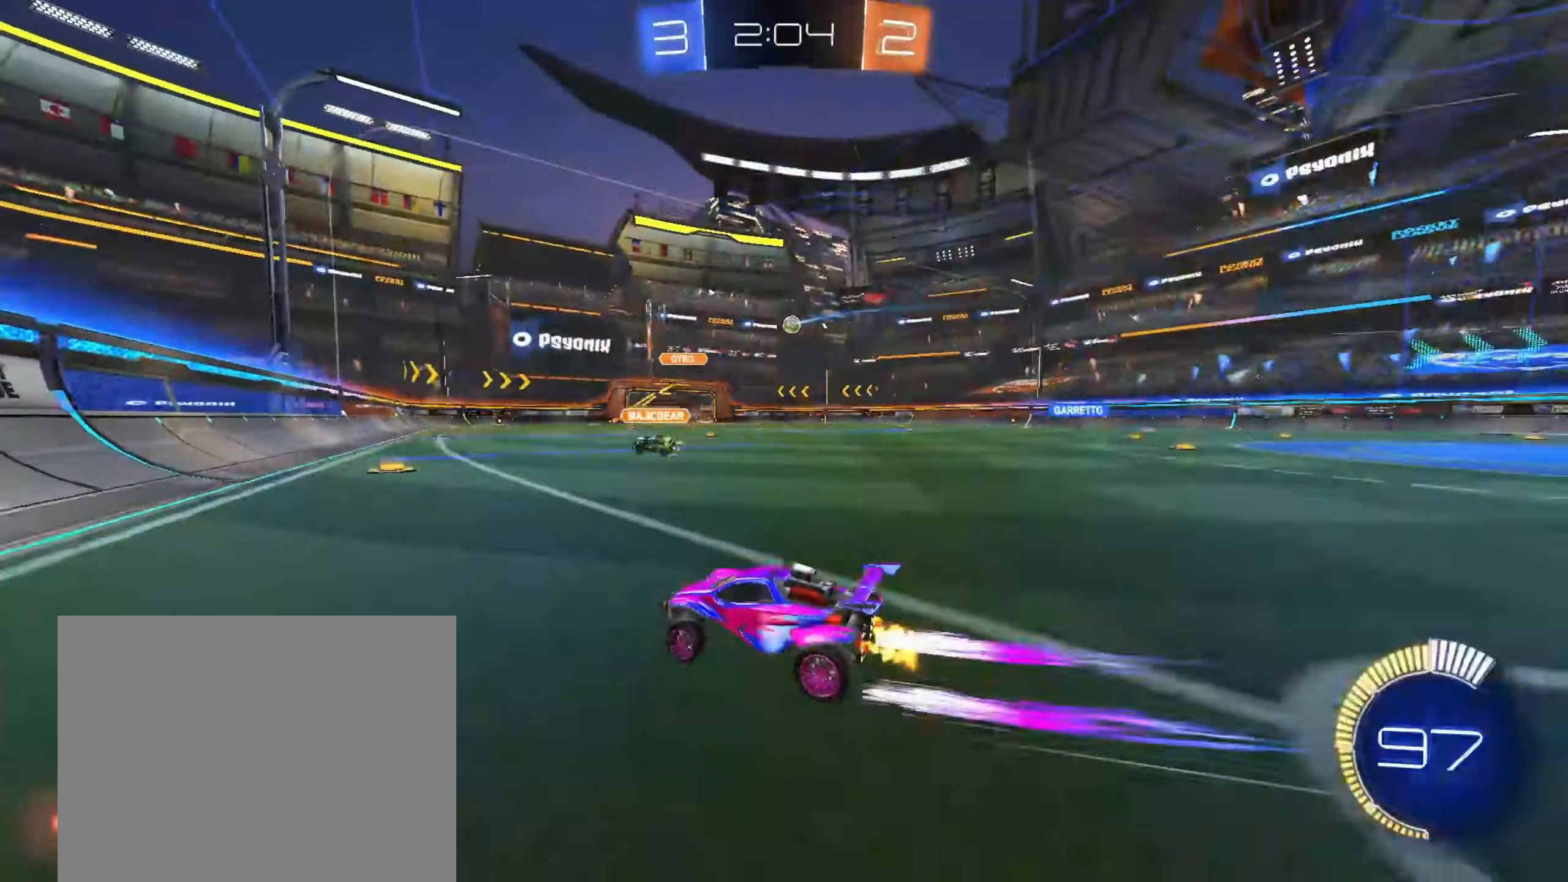
{"dt_ms": 500, "buttons": ["R2"], "left_stick": "right", "right_stick": "center", "events": [[67, "CIRCLE", "down"], [100, "left_stick", "center"], [250, "left_stick", "right"], [300, "CIRCLE", "up"]]}
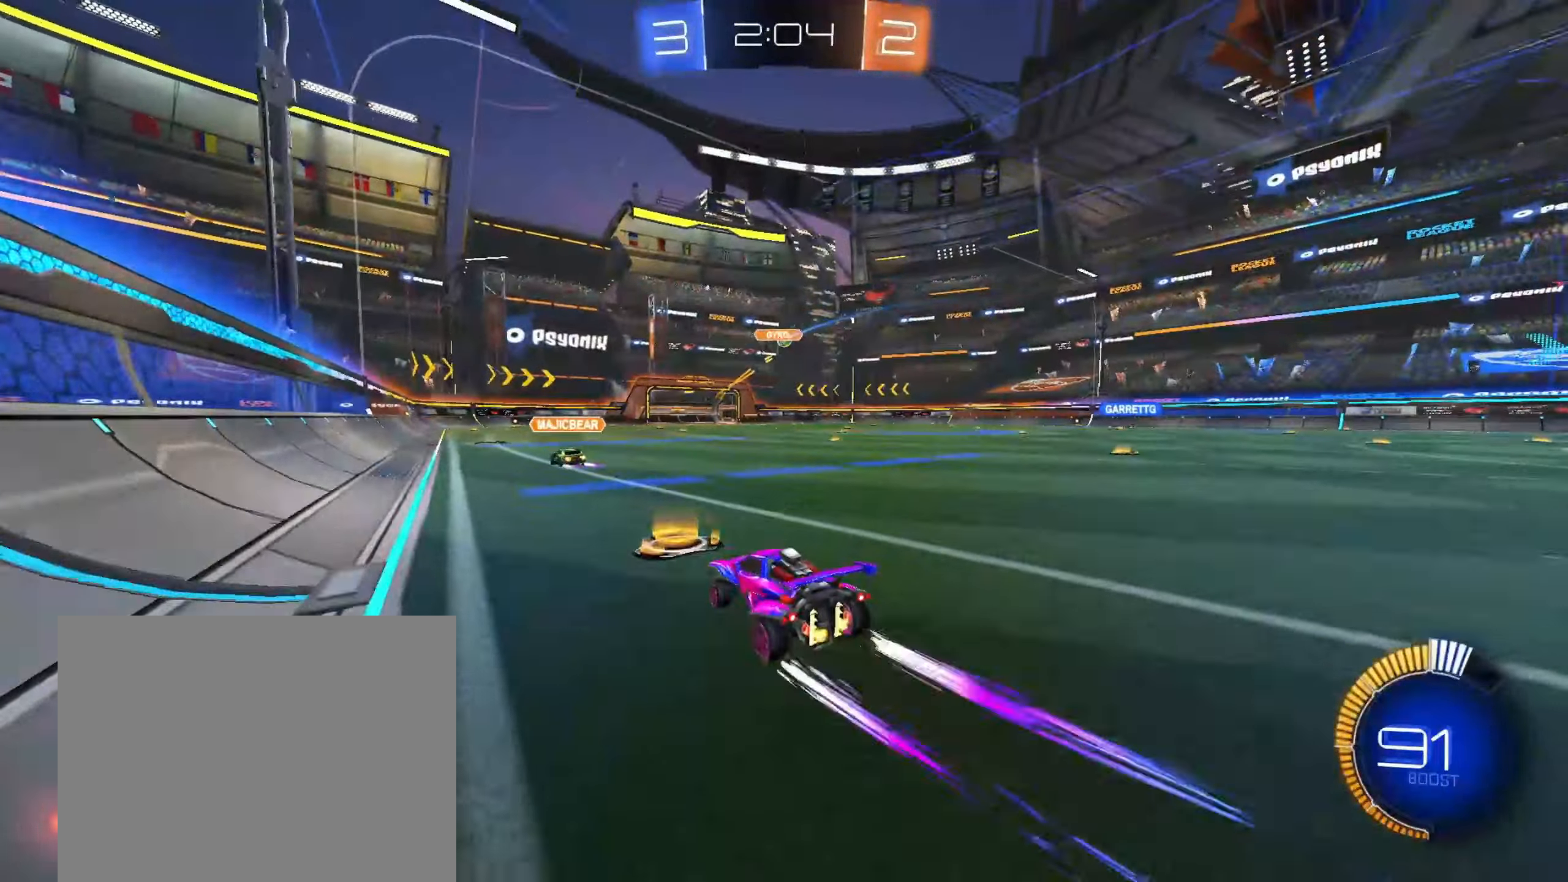
{"dt_ms": 500, "buttons": ["CIRCLE", "R2"], "left_stick": "center", "right_stick": "center", "events": [[217, "left_stick", "up-right"], [317, "CIRCLE", "down"], [433, "left_stick", "center"]]}
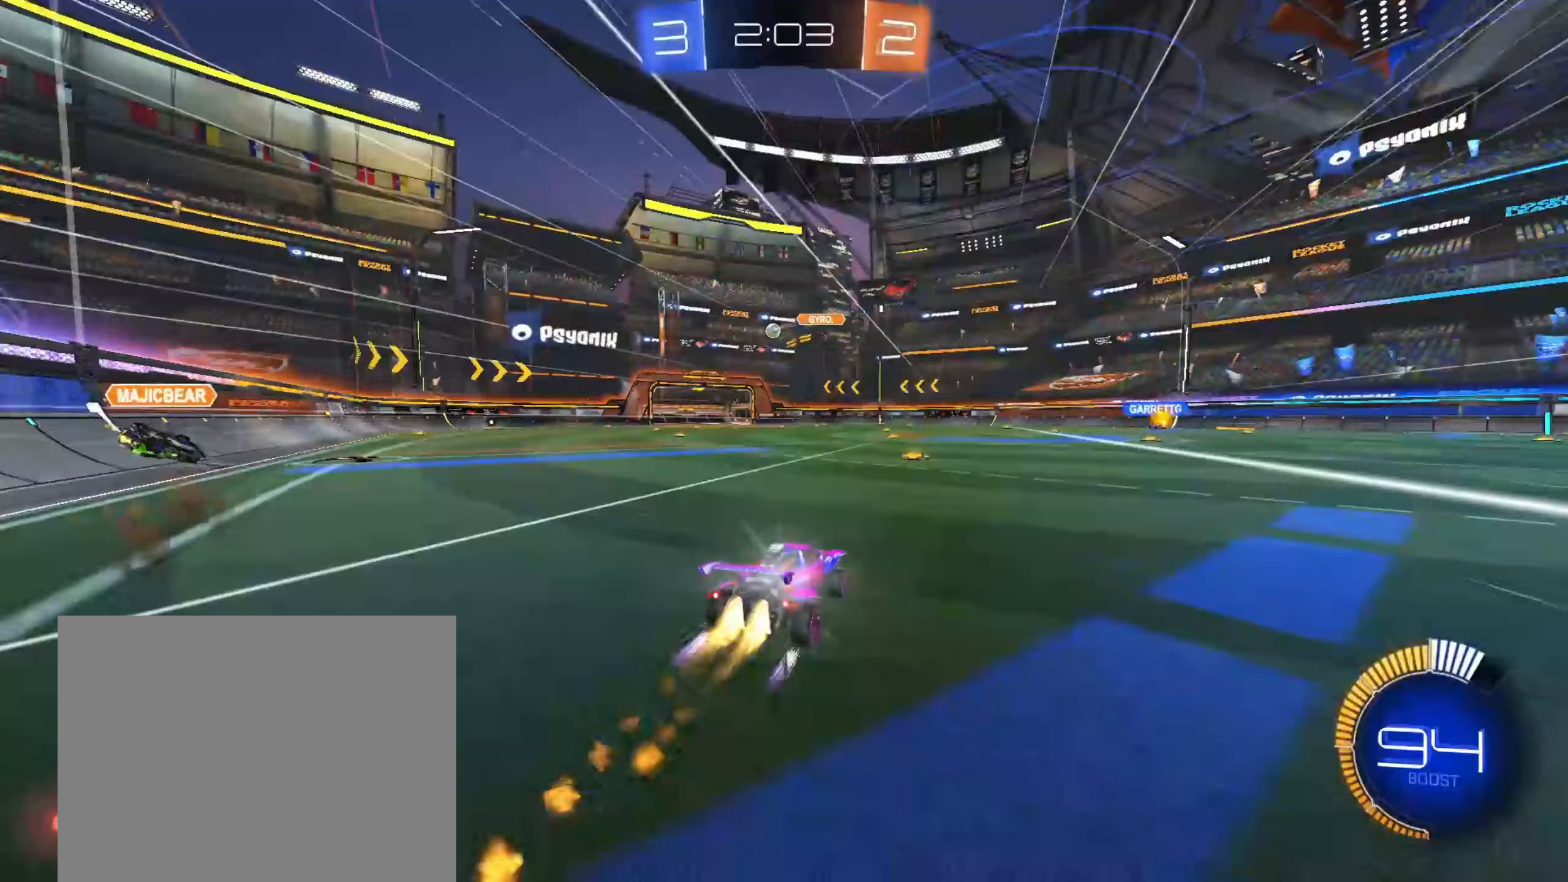
{"dt_ms": 500, "buttons": ["R2"], "left_stick": "up-right", "right_stick": "center", "events": [[50, "CIRCLE", "up"], [233, "left_stick", "up-right"]]}
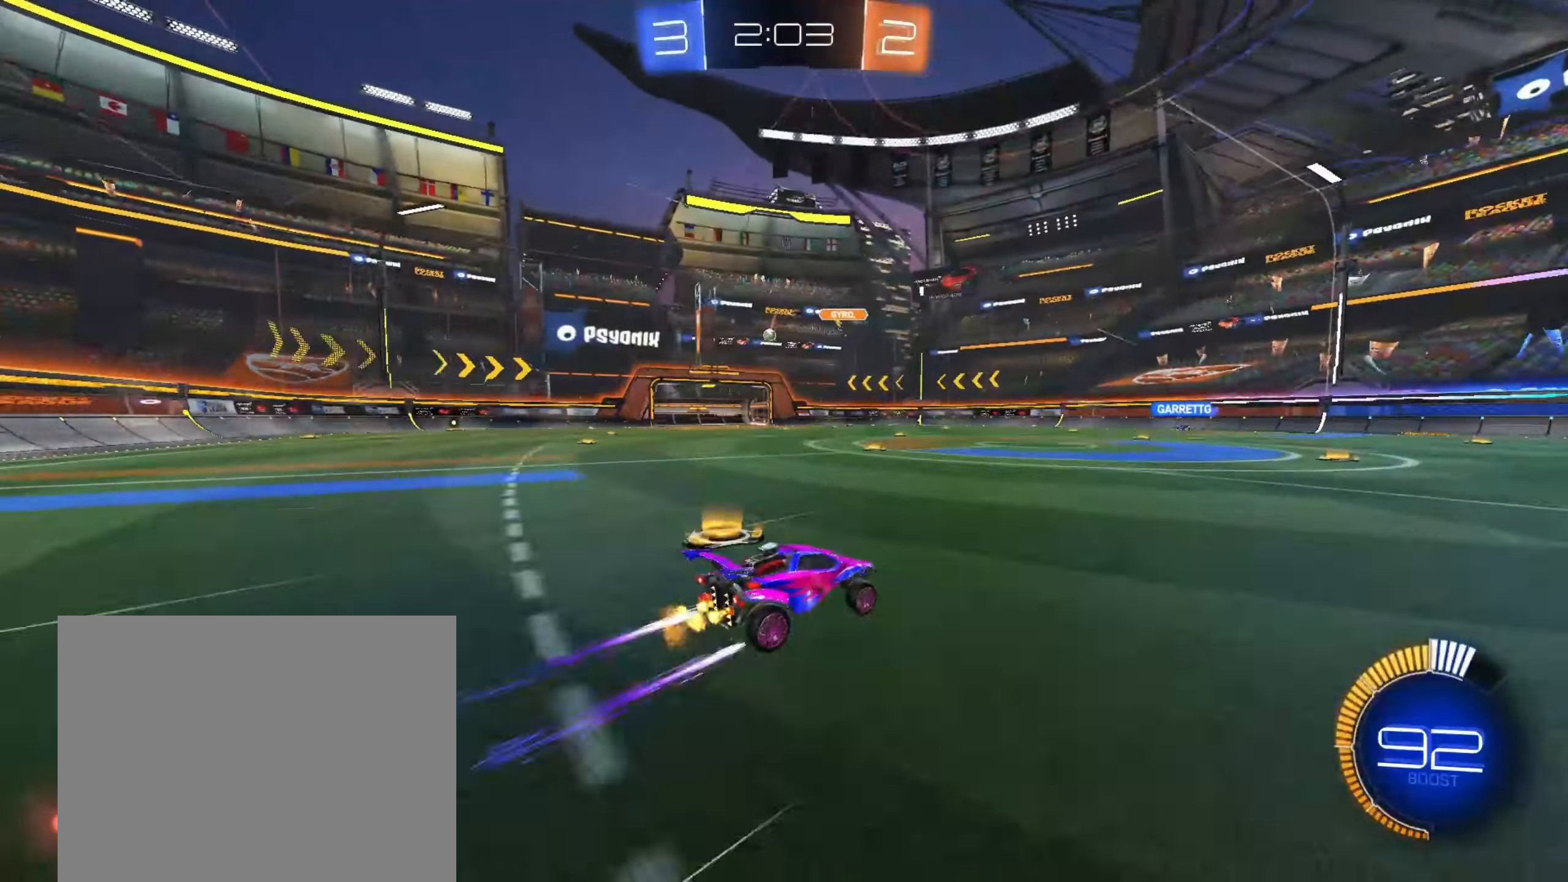
{"dt_ms": 500, "buttons": ["R2"], "left_stick": "center", "right_stick": "center", "events": [[167, "left_stick", "right"], [417, "left_stick", "center"]]}
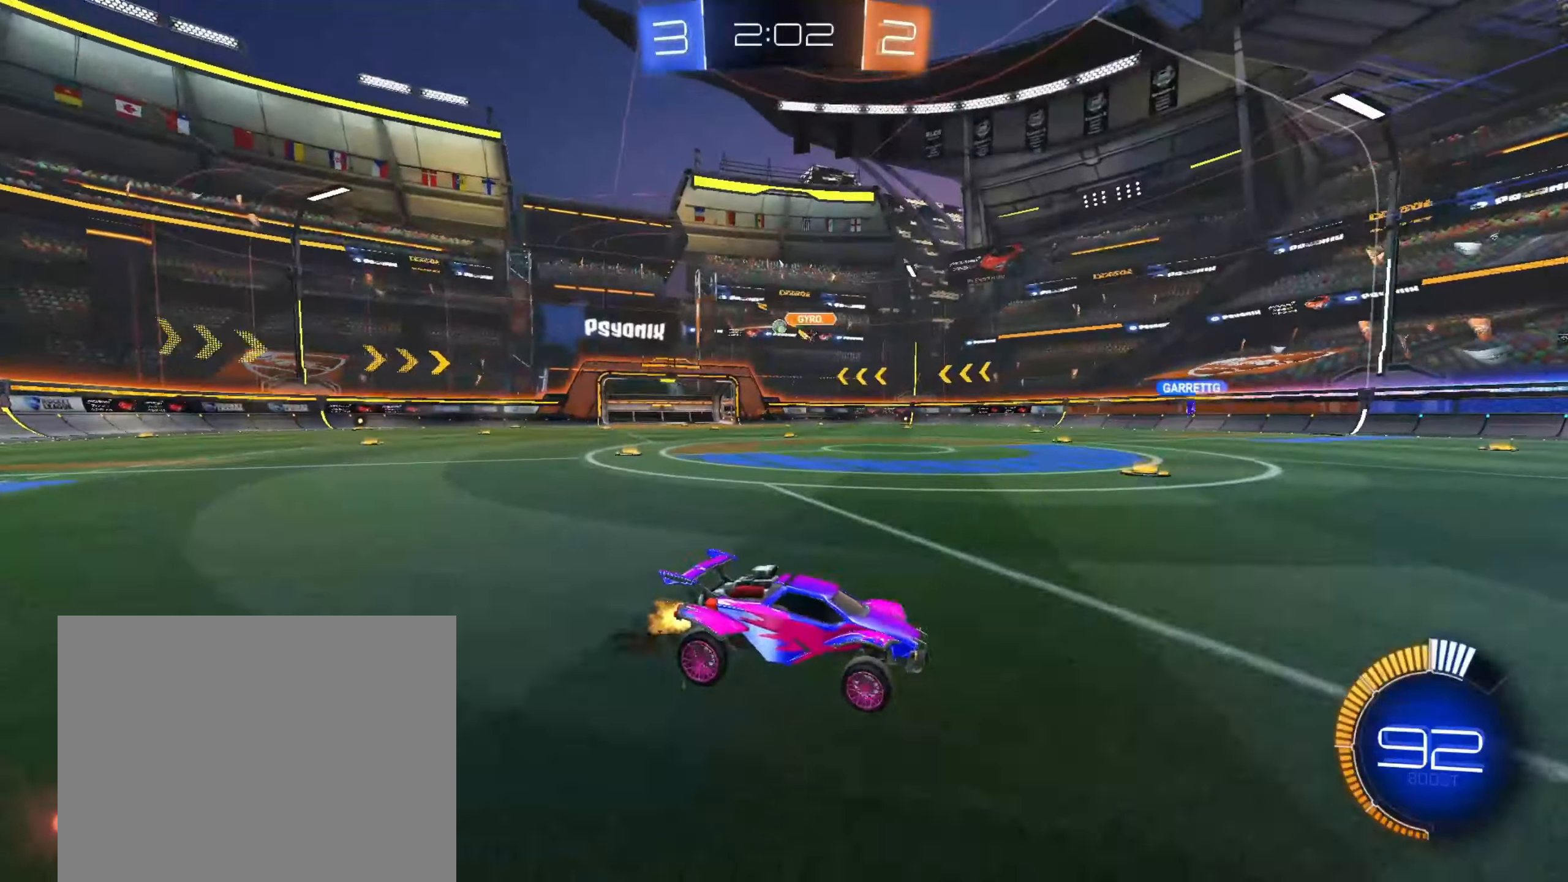
{"dt_ms": 500, "buttons": ["R2"], "left_stick": "left", "right_stick": "center", "events": [[150, "left_stick", "left"]]}
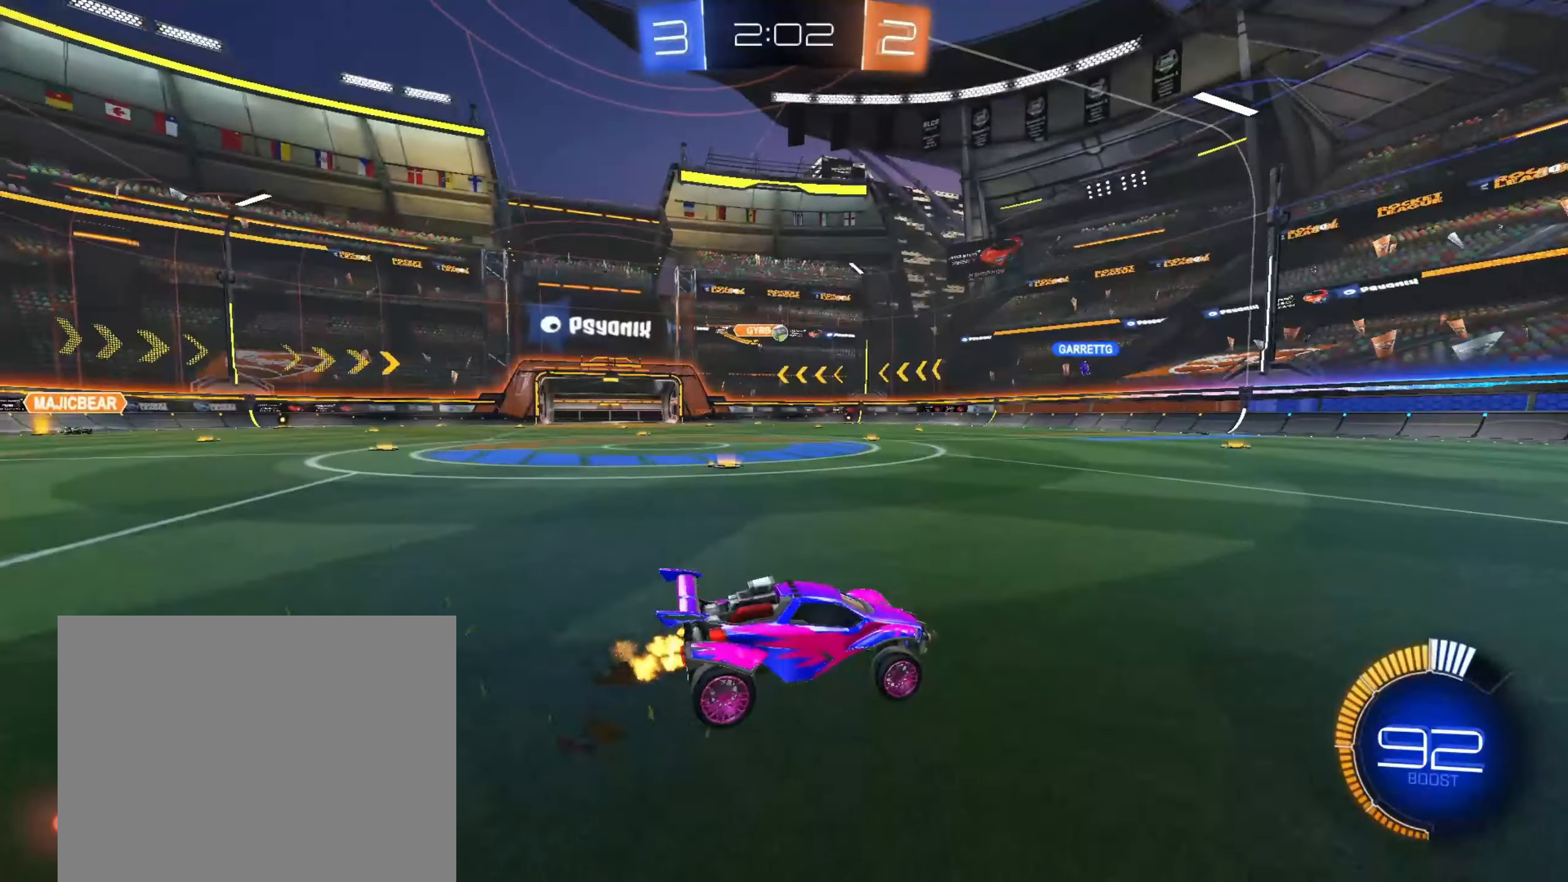
{"dt_ms": 500, "buttons": ["R2"], "left_stick": "center", "right_stick": "center", "events": [[17, "left_stick", "center"], [217, "left_stick", "left"], [383, "left_stick", "center"]]}
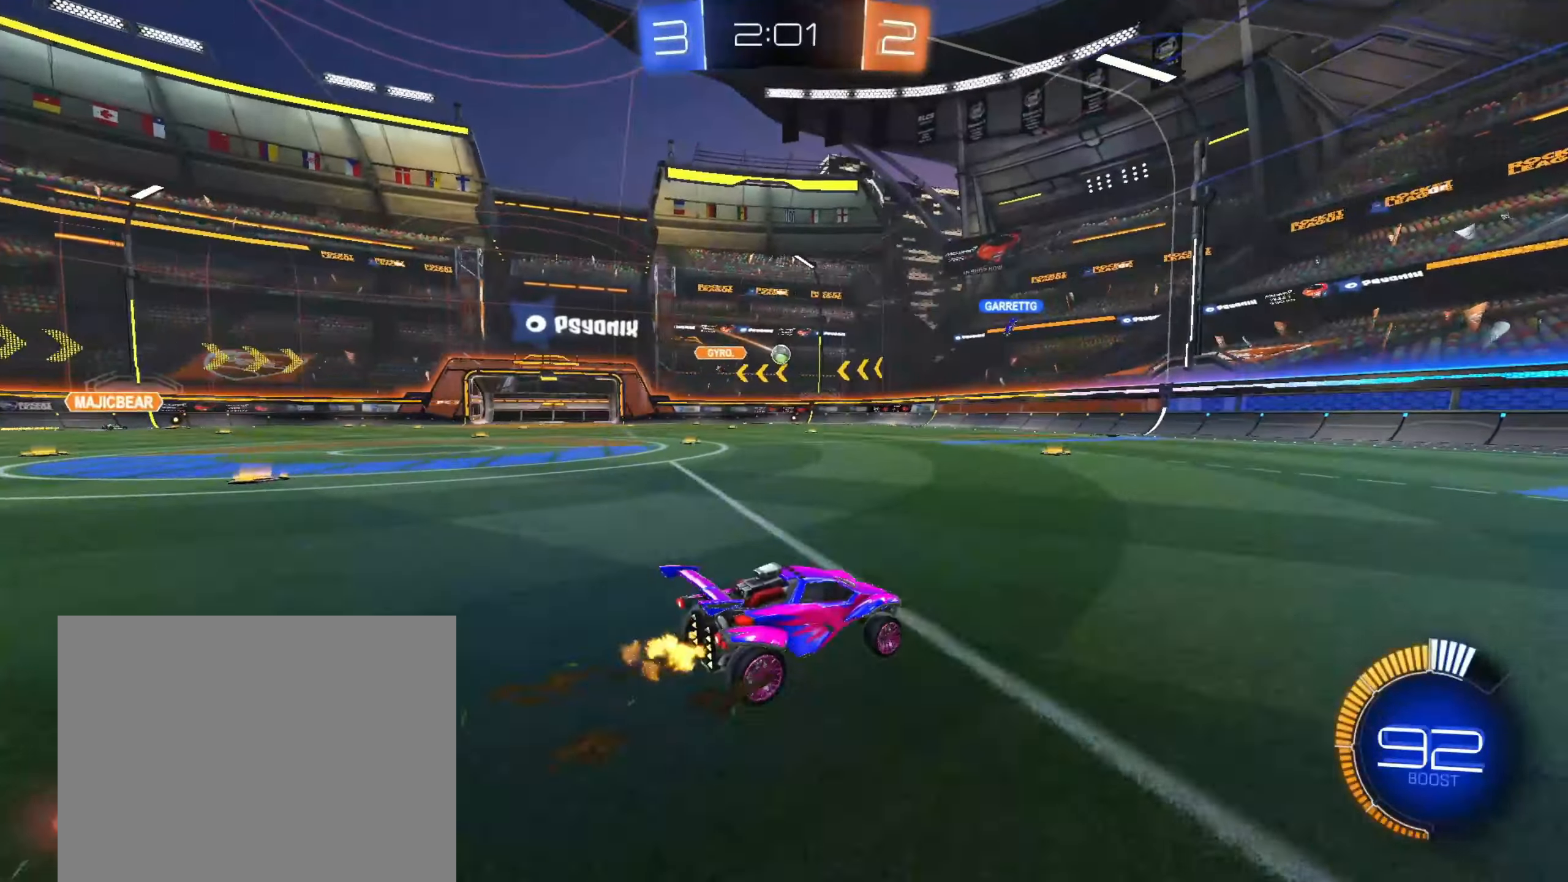
{"dt_ms": 500, "buttons": [], "left_stick": "center", "right_stick": "center", "events": [[83, "left_stick", "left"], [367, "CROSS", "down"], [367, "left_stick", "down"], [450, "R2", "up"], [483, "CROSS", "up"], [483, "left_stick", "center"]]}